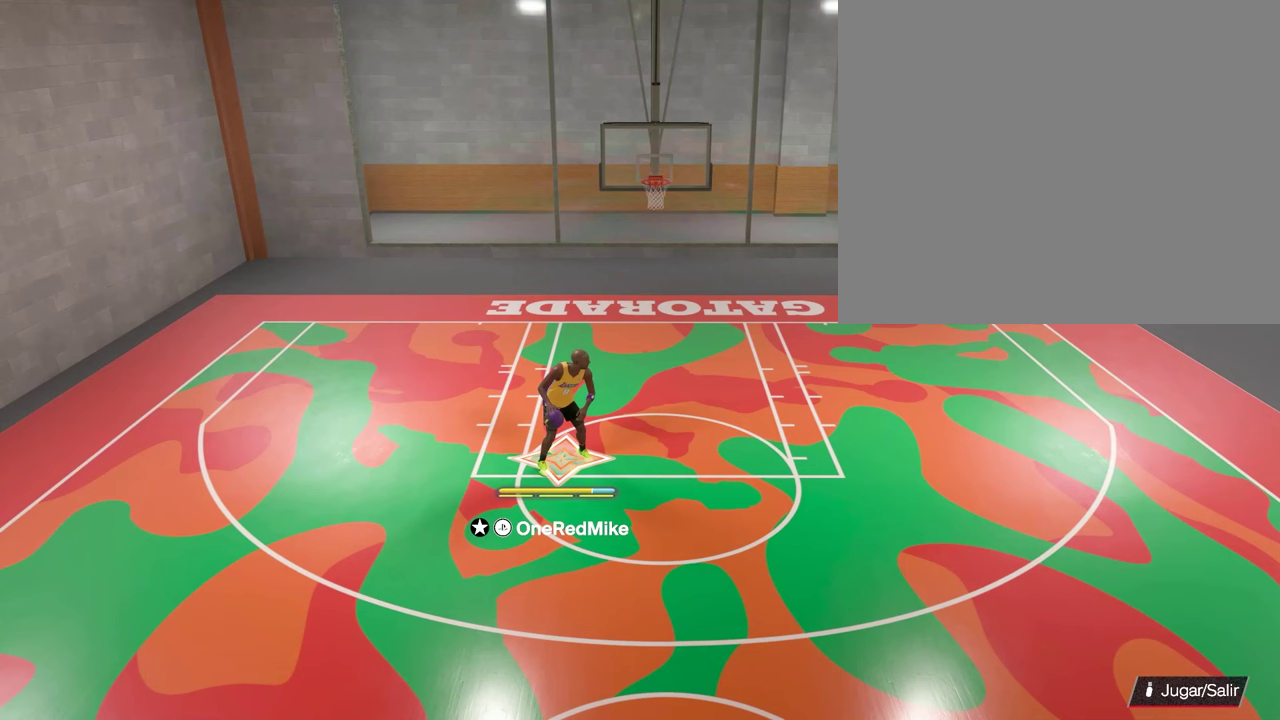
Gameplay with a controller (PlayStation layout); each line is a JSON object with the inputs held at the frame after it (dt_ms = milliseconds from this image to that frame). "events" lists button and stick changes between this image and that frame as [ms after this image, input, new state], when the widget could be followed in between. Not read: L2 L3 R3.
{"dt_ms": 500, "buttons": ["R2"], "left_stick": "center", "right_stick": "center", "events": []}
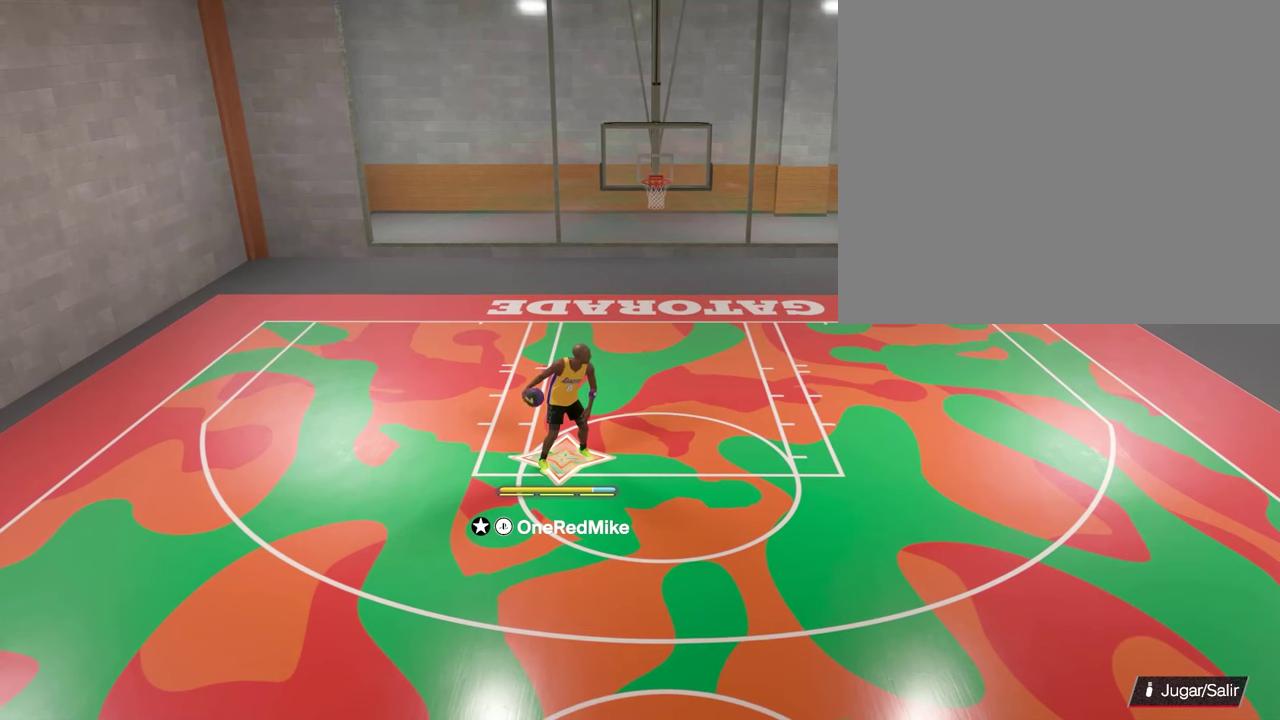
{"dt_ms": 500, "buttons": ["R2"], "left_stick": "center", "right_stick": "center", "events": []}
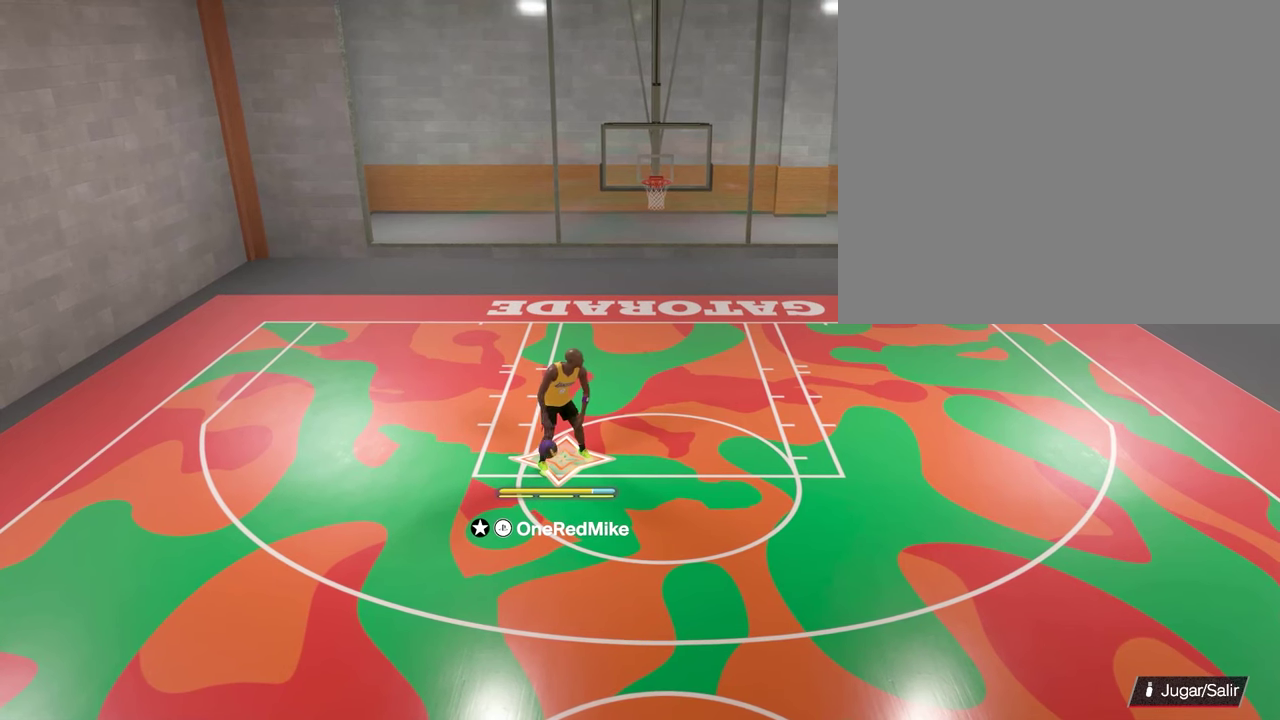
{"dt_ms": 500, "buttons": ["R2"], "left_stick": "center", "right_stick": "center", "events": []}
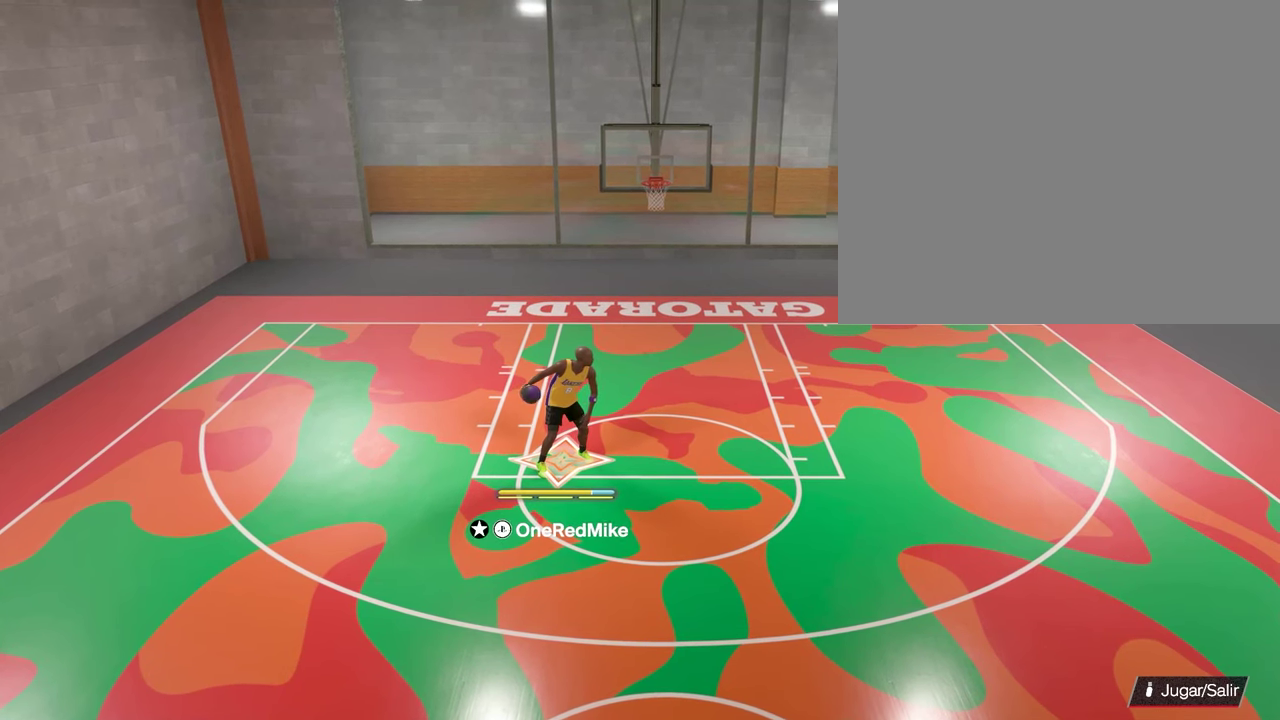
{"dt_ms": 400, "buttons": ["R2"], "left_stick": "center", "right_stick": "center", "events": []}
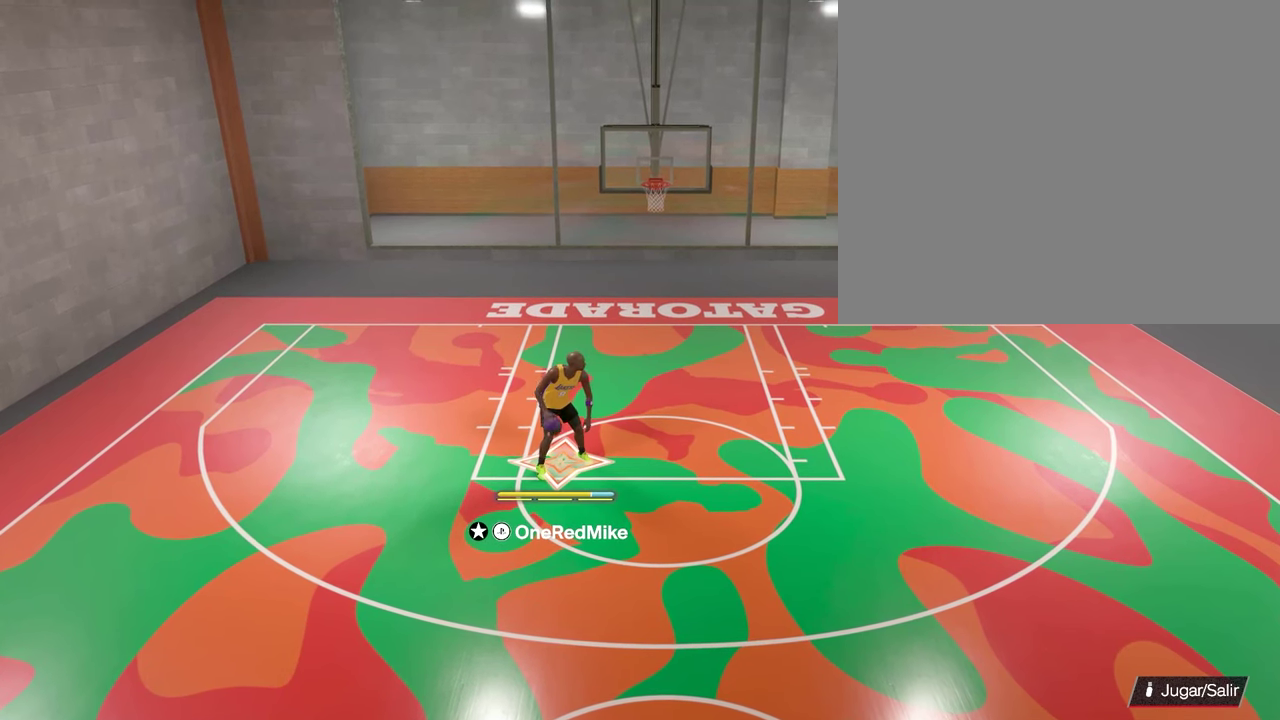
{"dt_ms": 600, "buttons": ["R2"], "left_stick": "center", "right_stick": "center", "events": []}
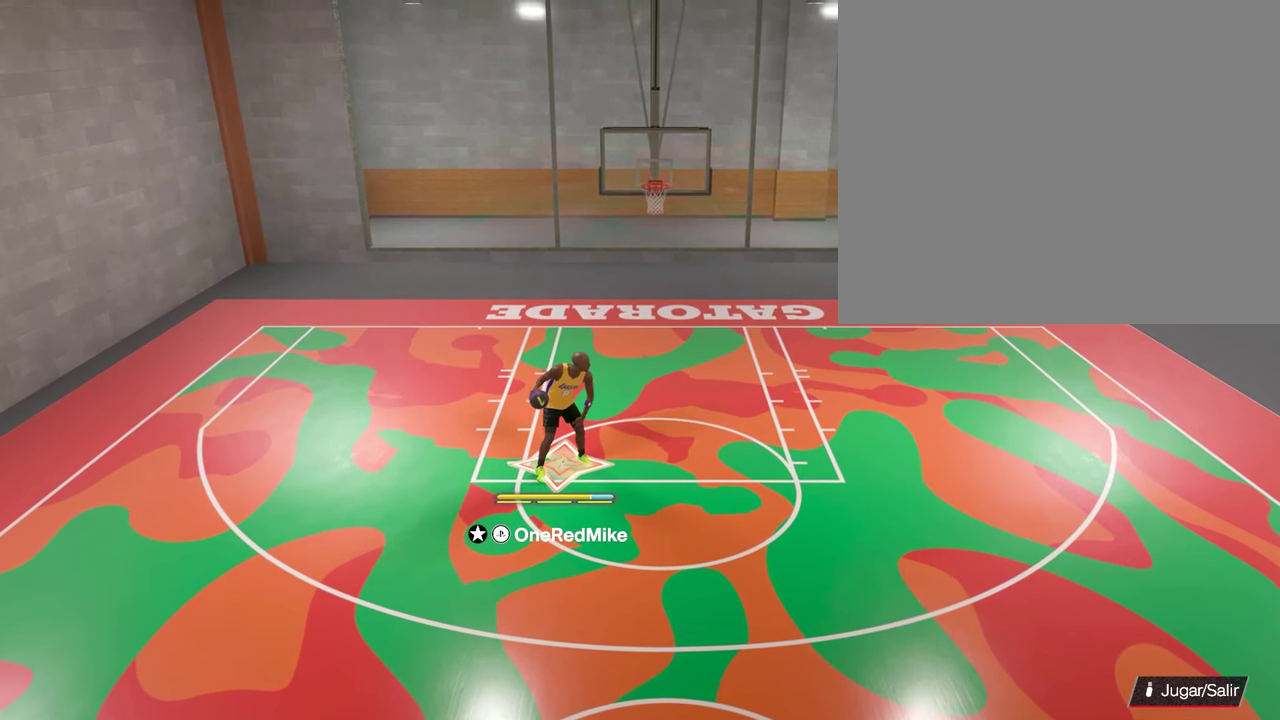
{"dt_ms": 500, "buttons": ["R2"], "left_stick": "center", "right_stick": "center", "events": []}
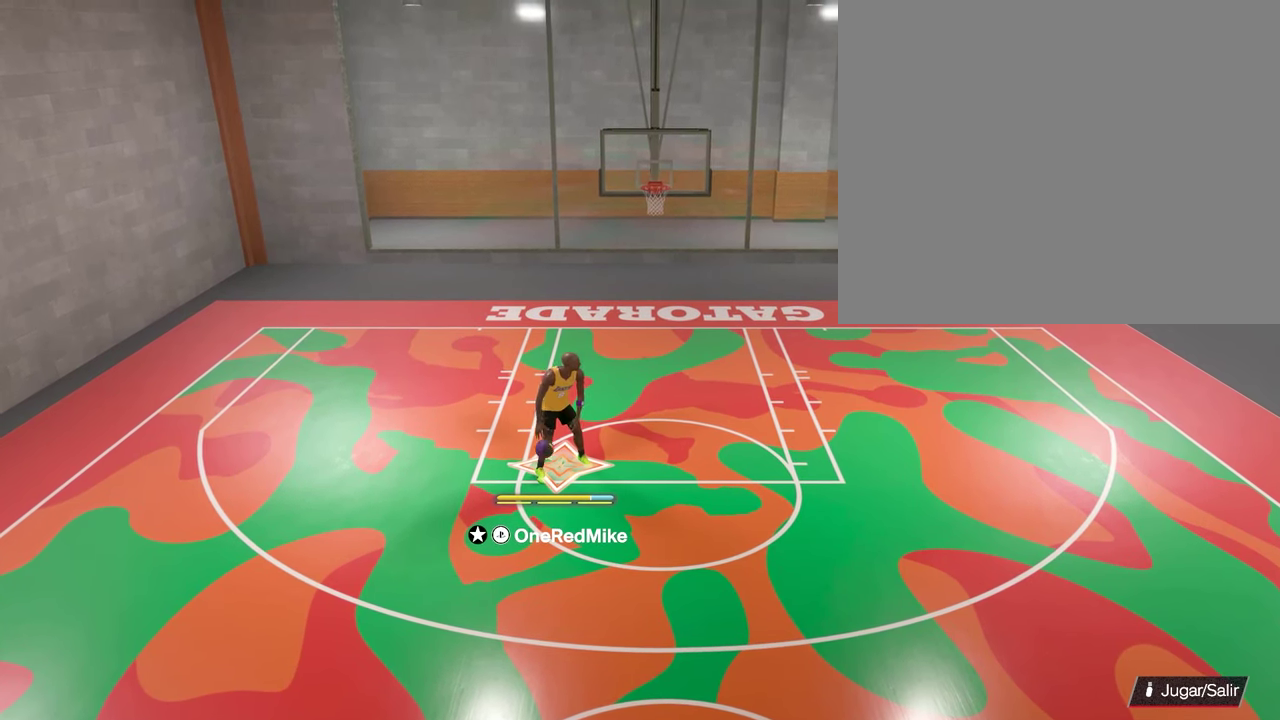
{"dt_ms": 500, "buttons": ["R2"], "left_stick": "center", "right_stick": "center", "events": []}
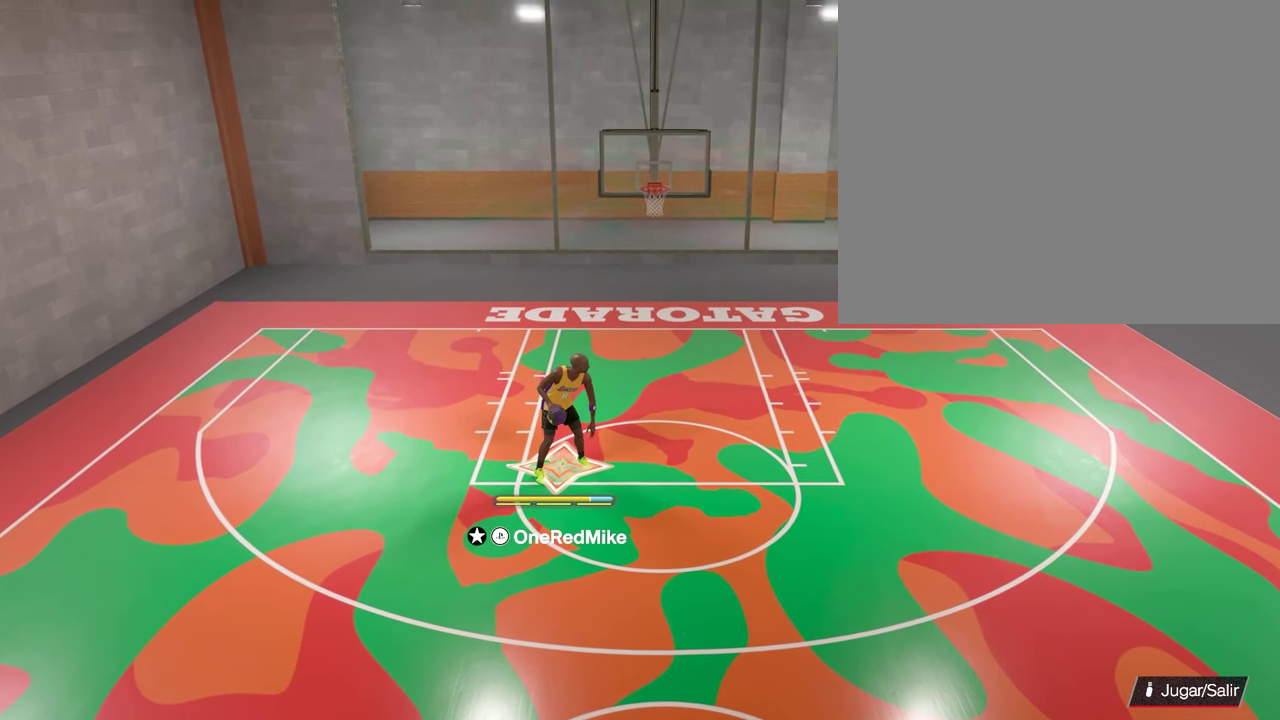
{"dt_ms": 500, "buttons": ["R2"], "left_stick": "center", "right_stick": "center", "events": []}
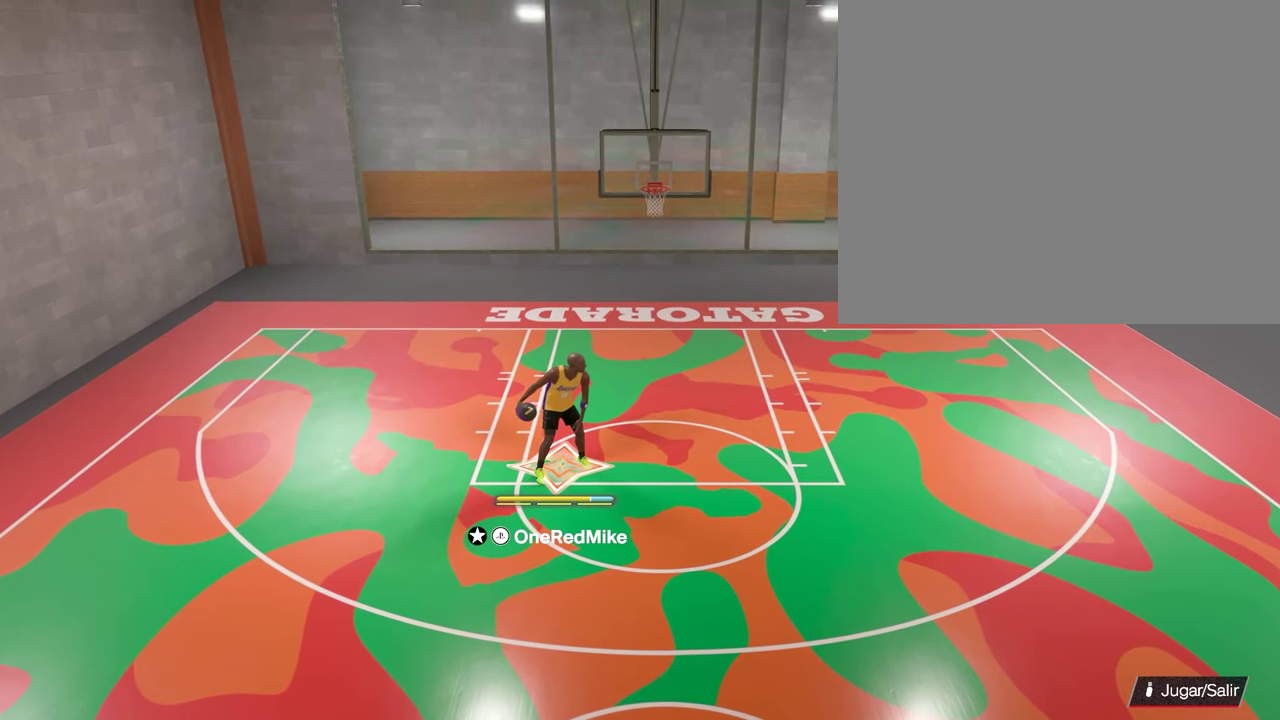
{"dt_ms": 500, "buttons": ["R2"], "left_stick": "center", "right_stick": "center", "events": []}
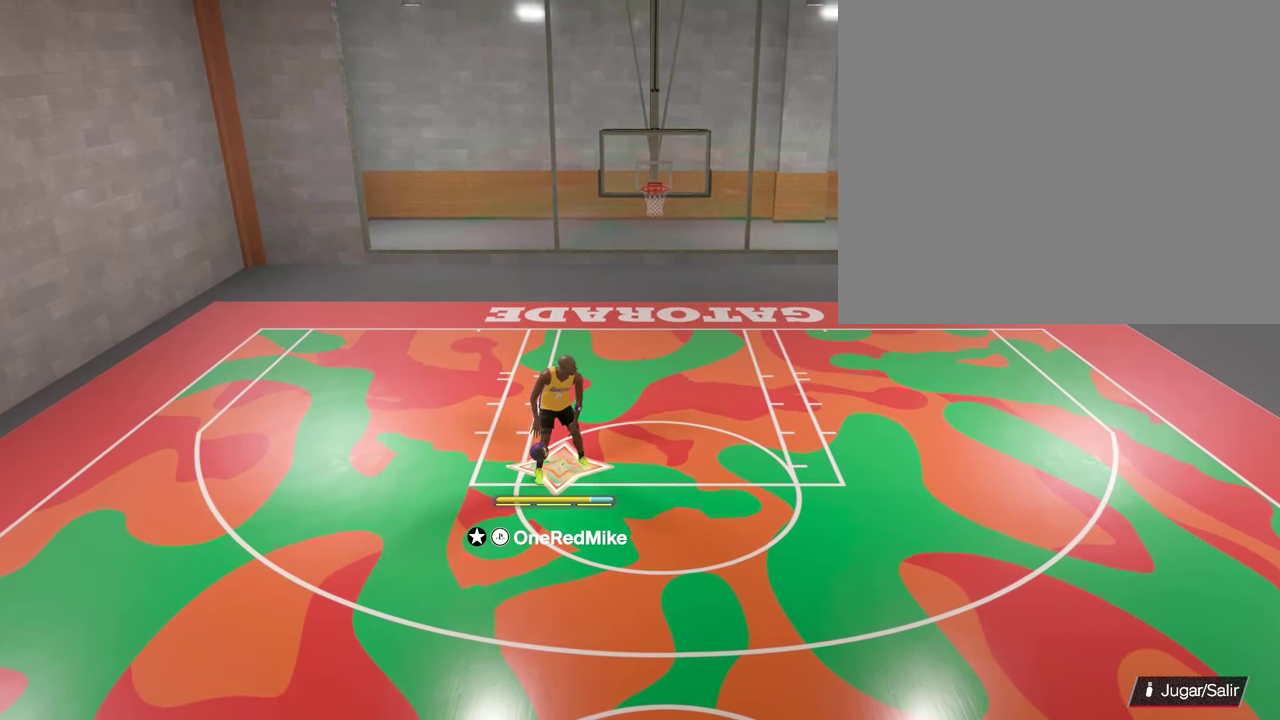
{"dt_ms": 500, "buttons": ["R2"], "left_stick": "center", "right_stick": "center", "events": []}
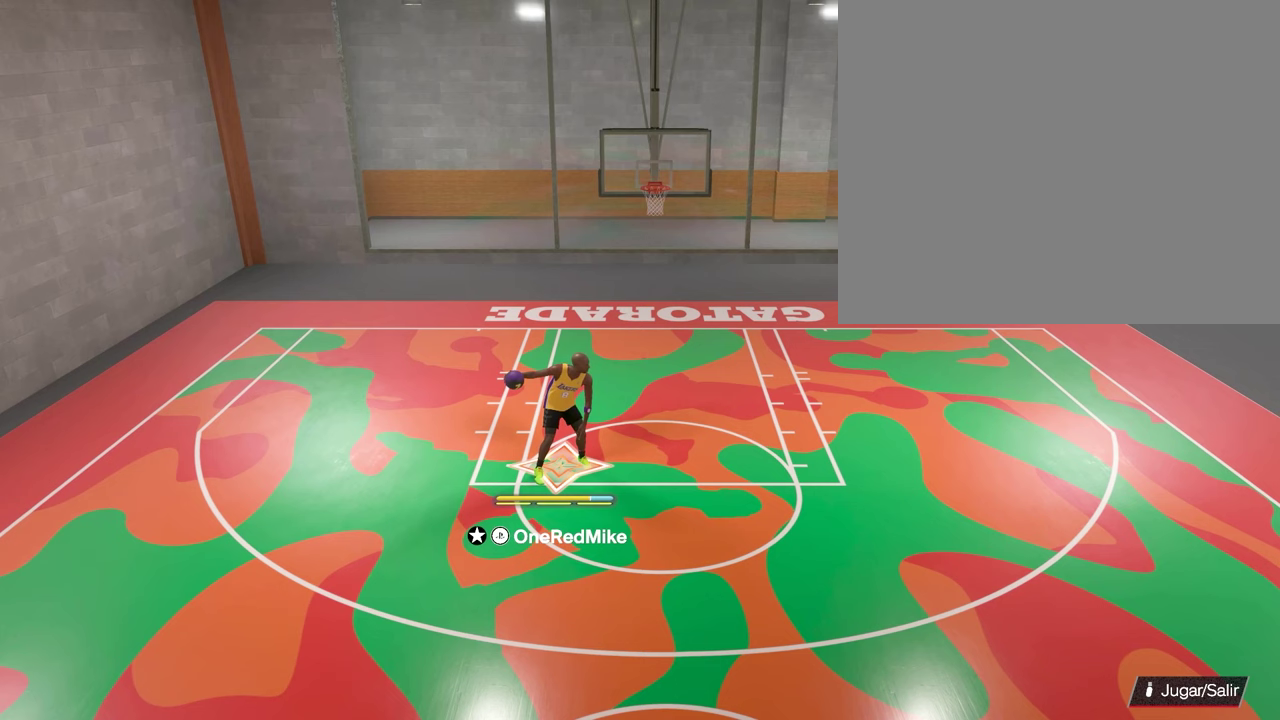
{"dt_ms": 500, "buttons": ["R2"], "left_stick": "center", "right_stick": "center", "events": [[417, "right_stick", "left"], [500, "right_stick", "center"]]}
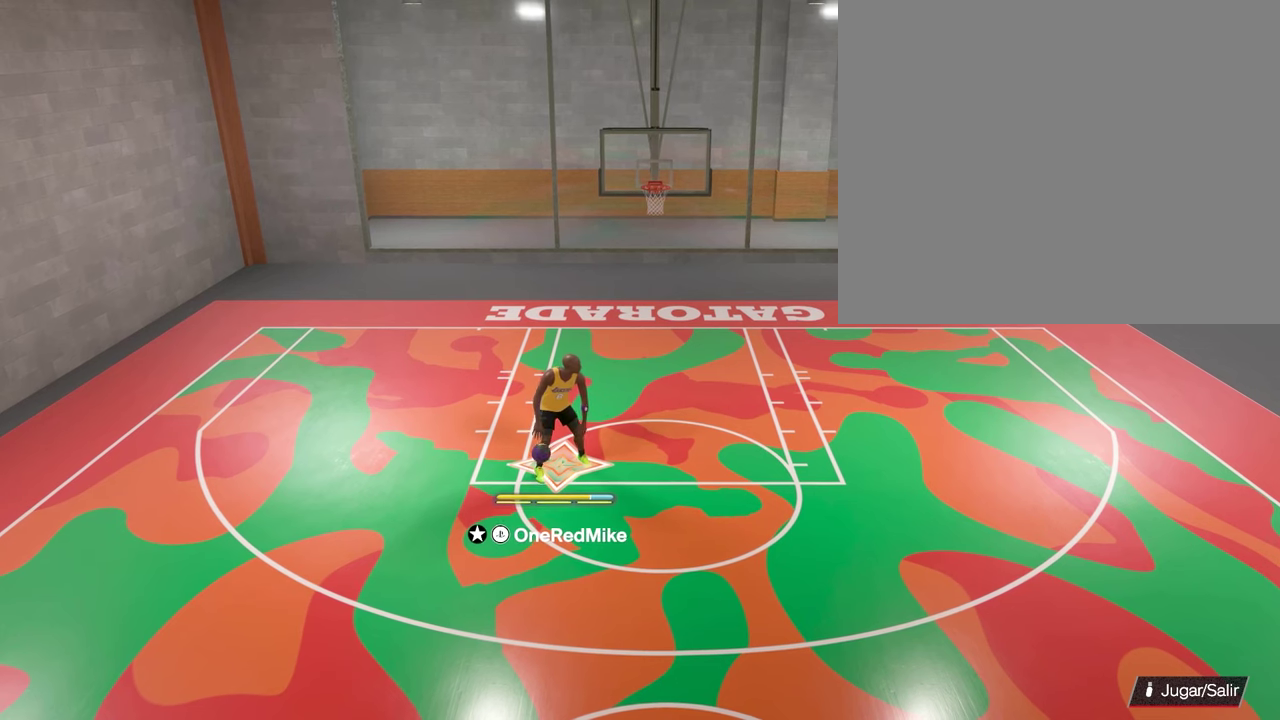
{"dt_ms": 500, "buttons": ["R2"], "left_stick": "center", "right_stick": "center", "events": []}
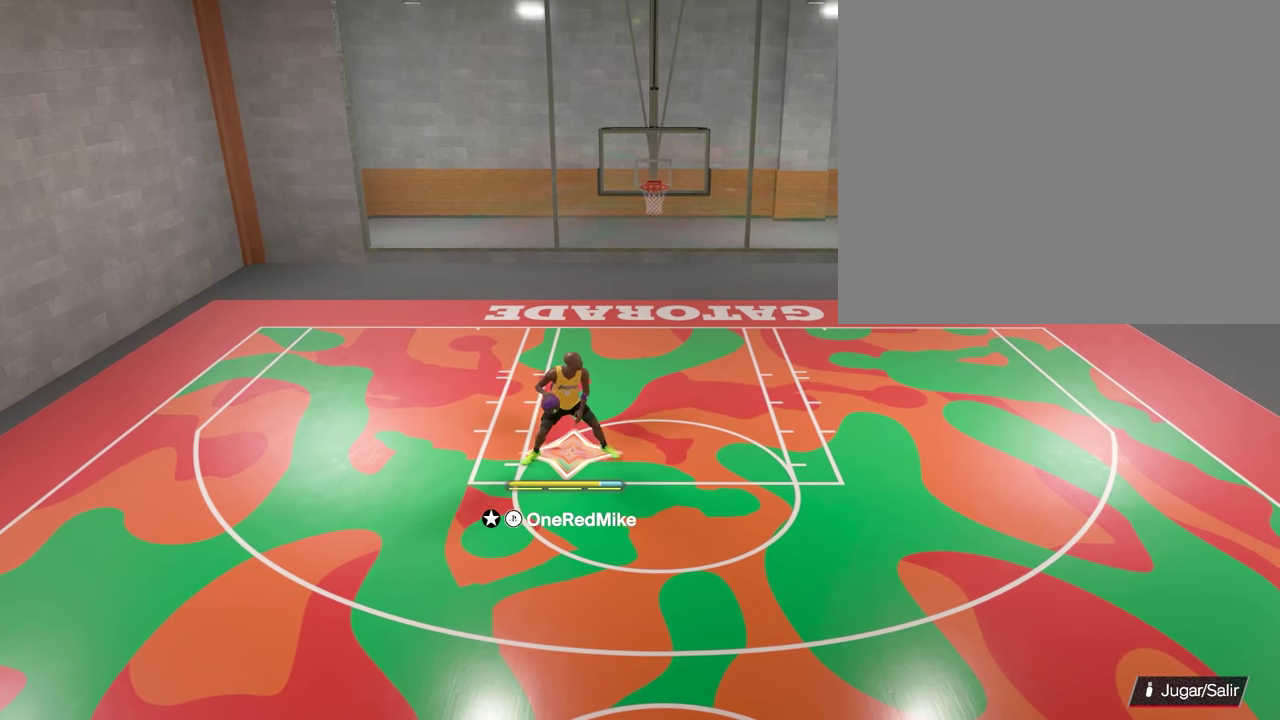
{"dt_ms": 500, "buttons": ["R2"], "left_stick": "center", "right_stick": "center", "events": []}
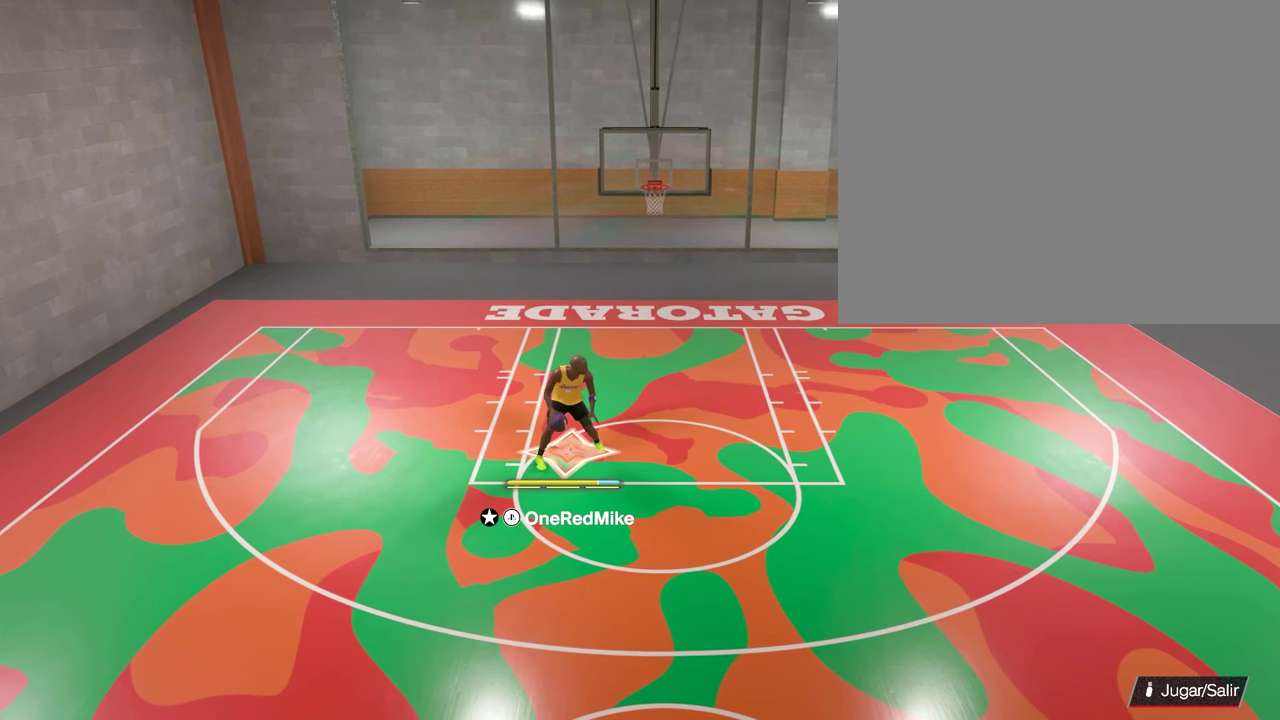
{"dt_ms": 500, "buttons": ["R2"], "left_stick": "center", "right_stick": "center", "events": [[250, "right_stick", "right"], [333, "right_stick", "center"]]}
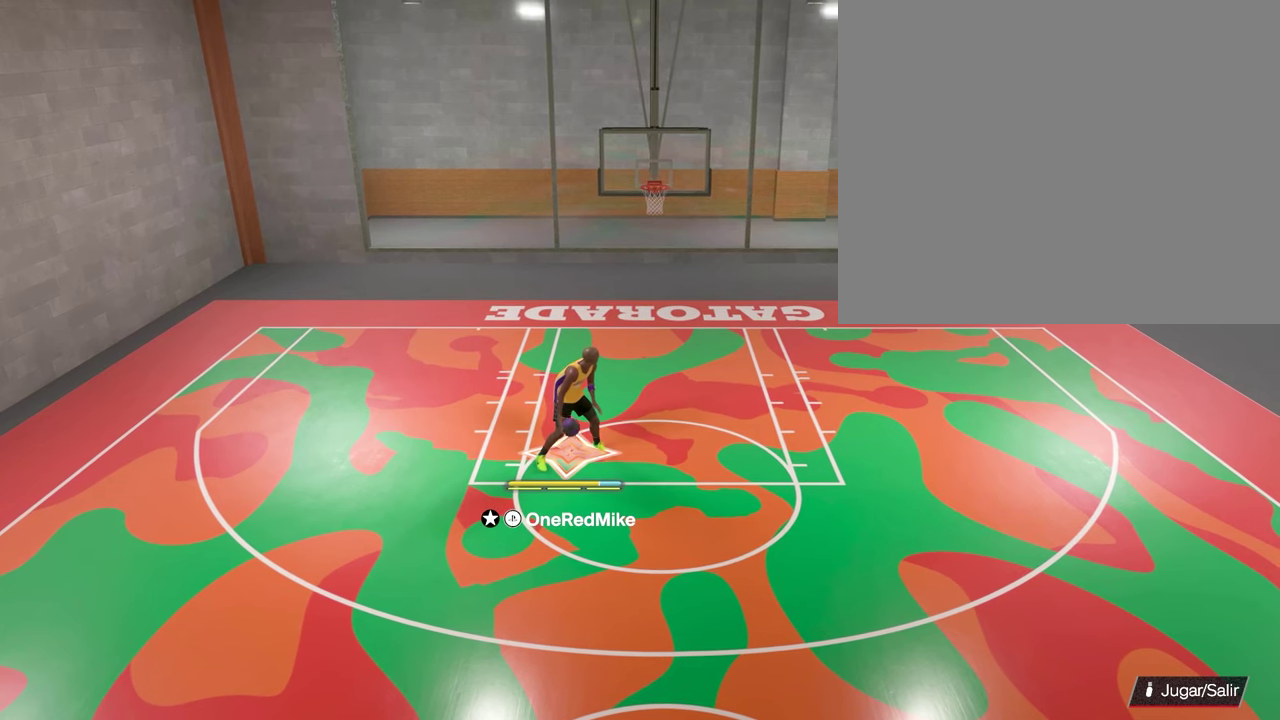
{"dt_ms": 500, "buttons": ["R2"], "left_stick": "center", "right_stick": "center", "events": []}
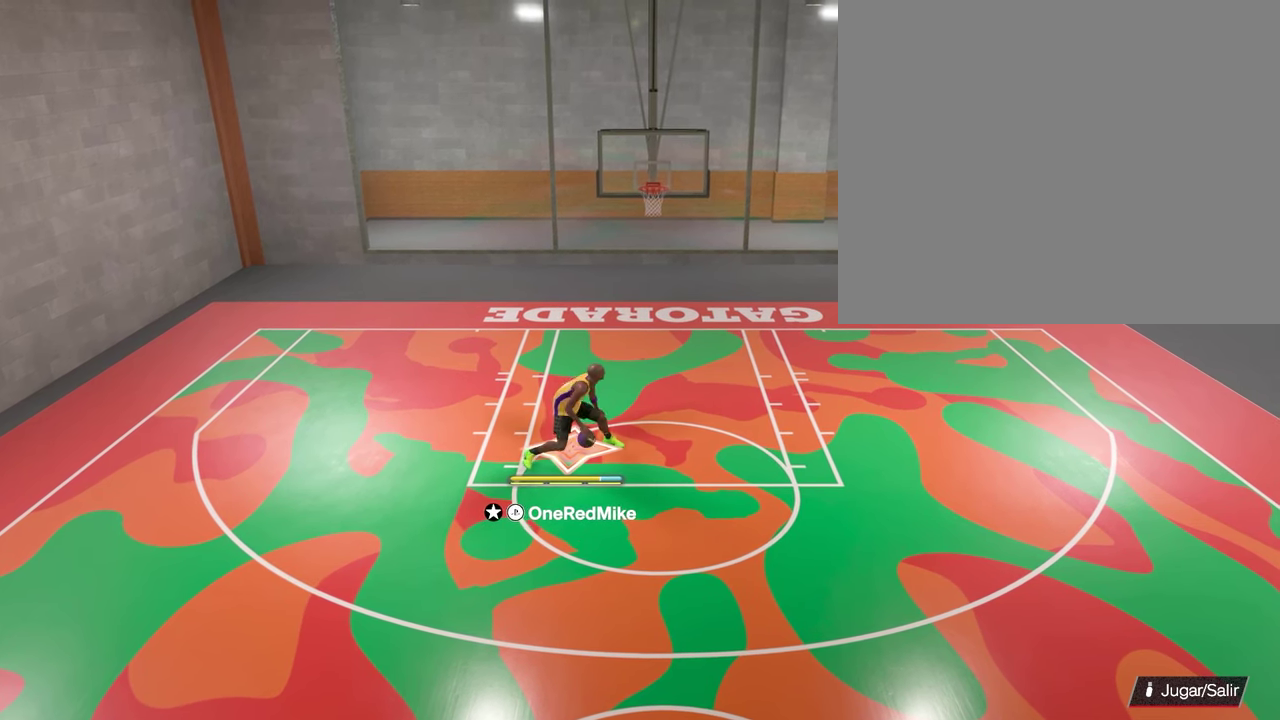
{"dt_ms": 400, "buttons": ["R2"], "left_stick": "center", "right_stick": "center", "events": []}
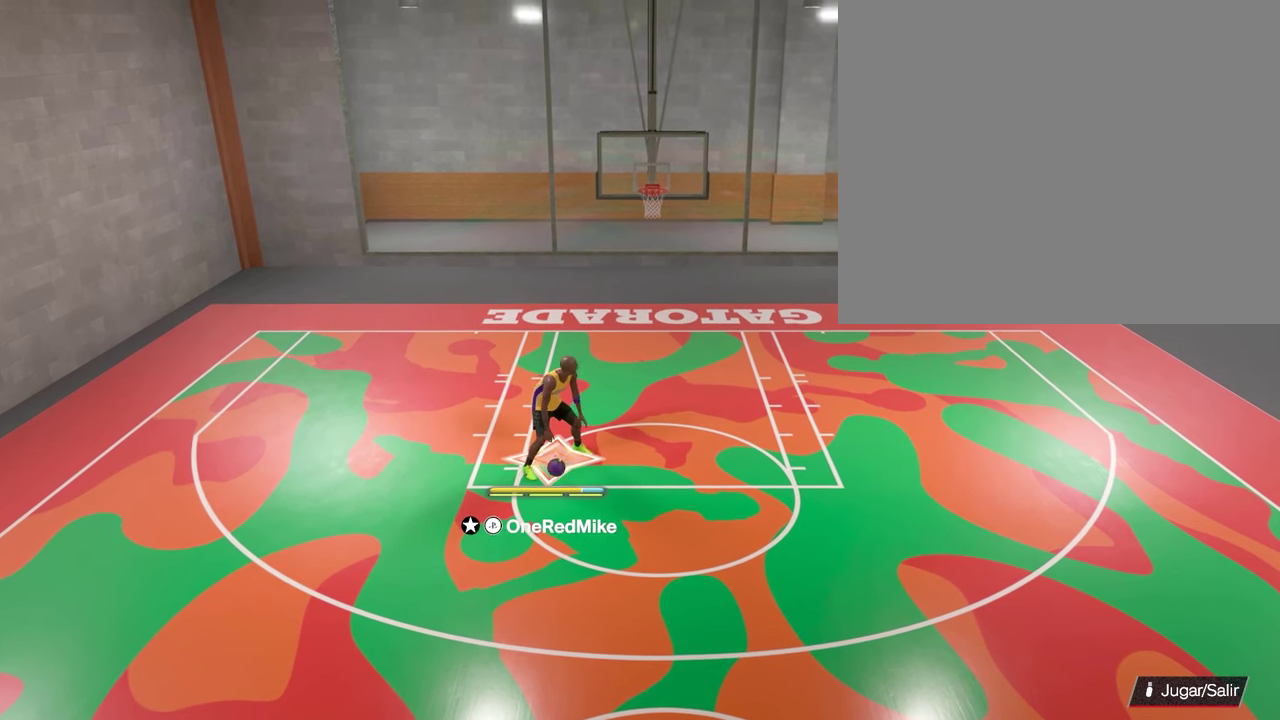
{"dt_ms": 600, "buttons": ["R2"], "left_stick": "center", "right_stick": "center", "events": []}
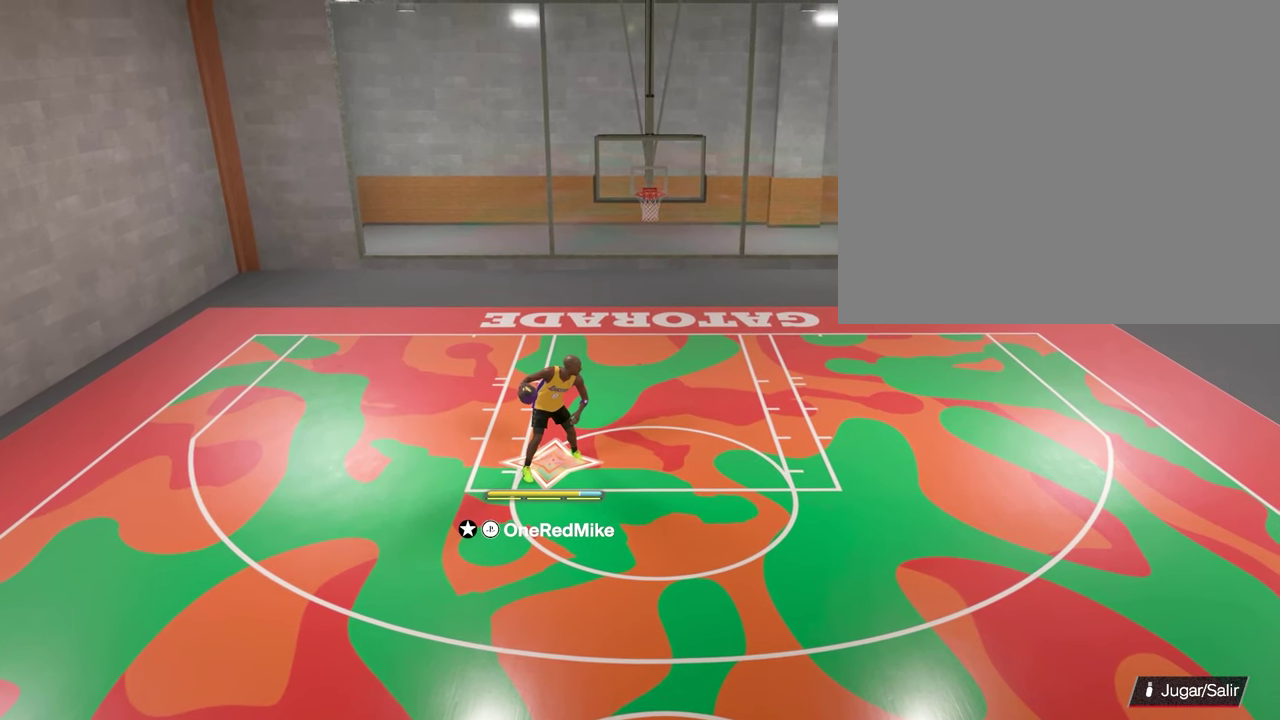
{"dt_ms": 500, "buttons": ["R2"], "left_stick": "center", "right_stick": "center", "events": []}
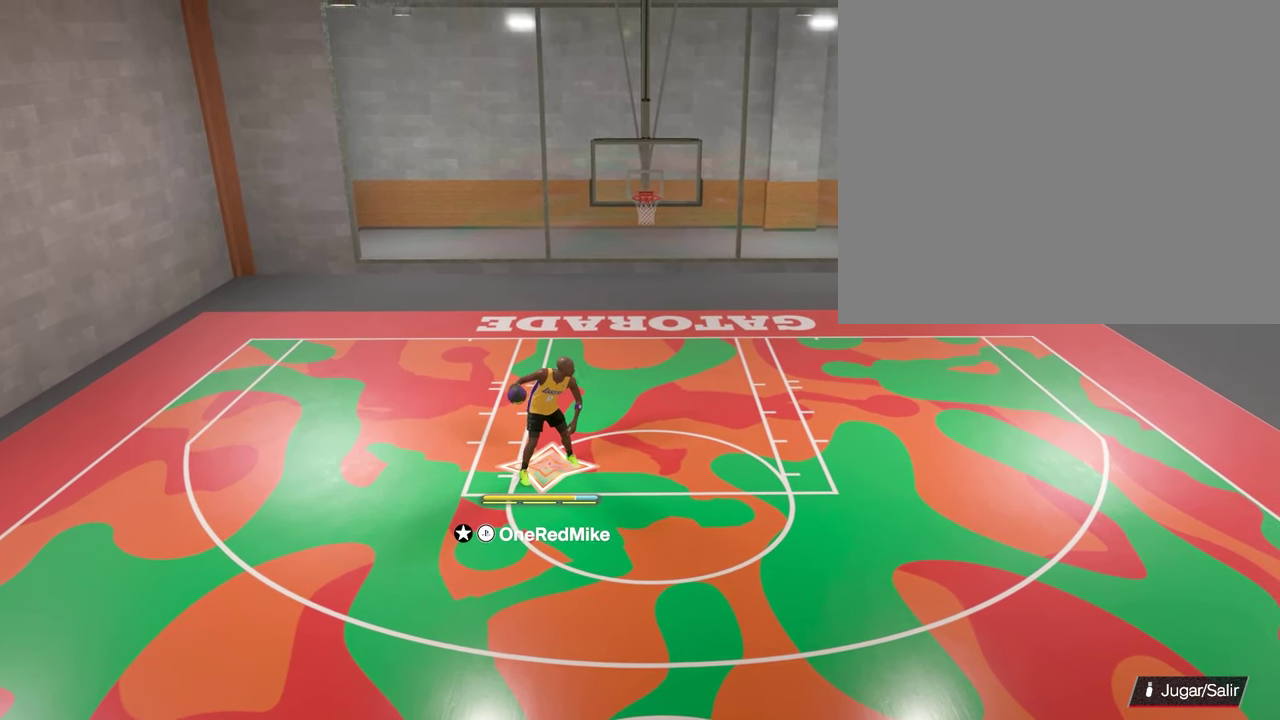
{"dt_ms": 500, "buttons": ["R2"], "left_stick": "center", "right_stick": "center", "events": []}
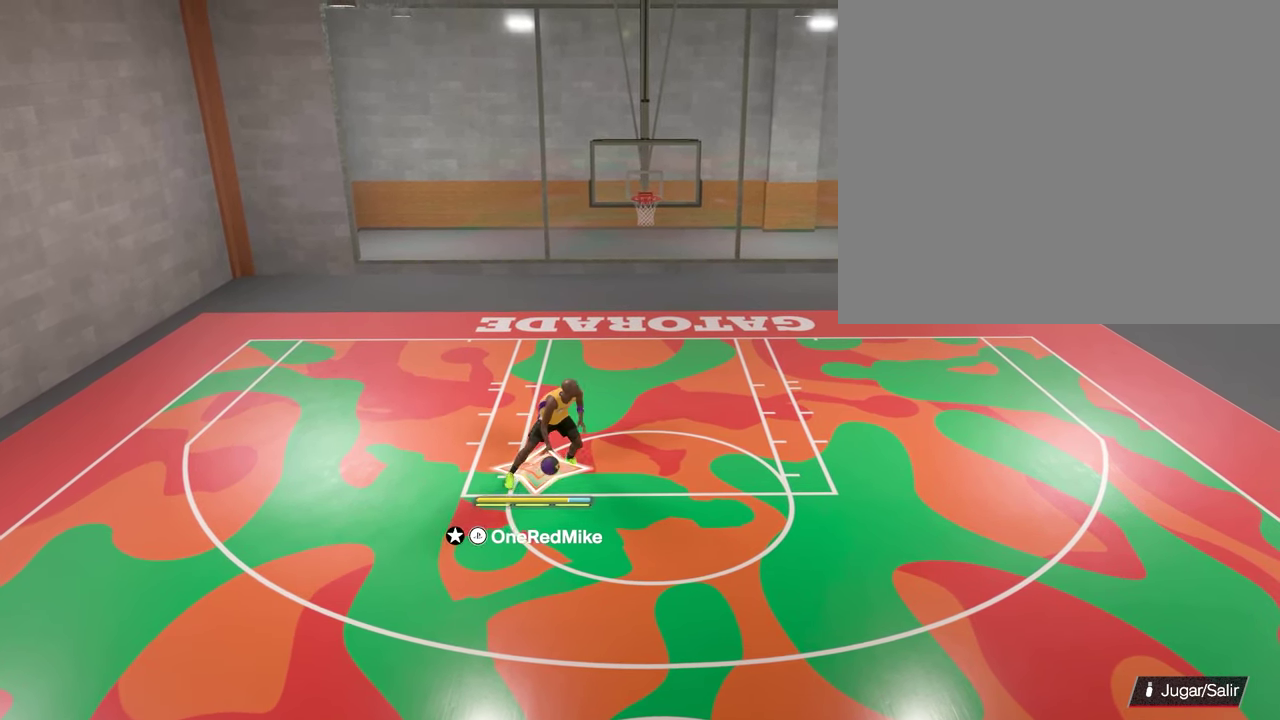
{"dt_ms": 500, "buttons": ["R2"], "left_stick": "center", "right_stick": "center", "events": []}
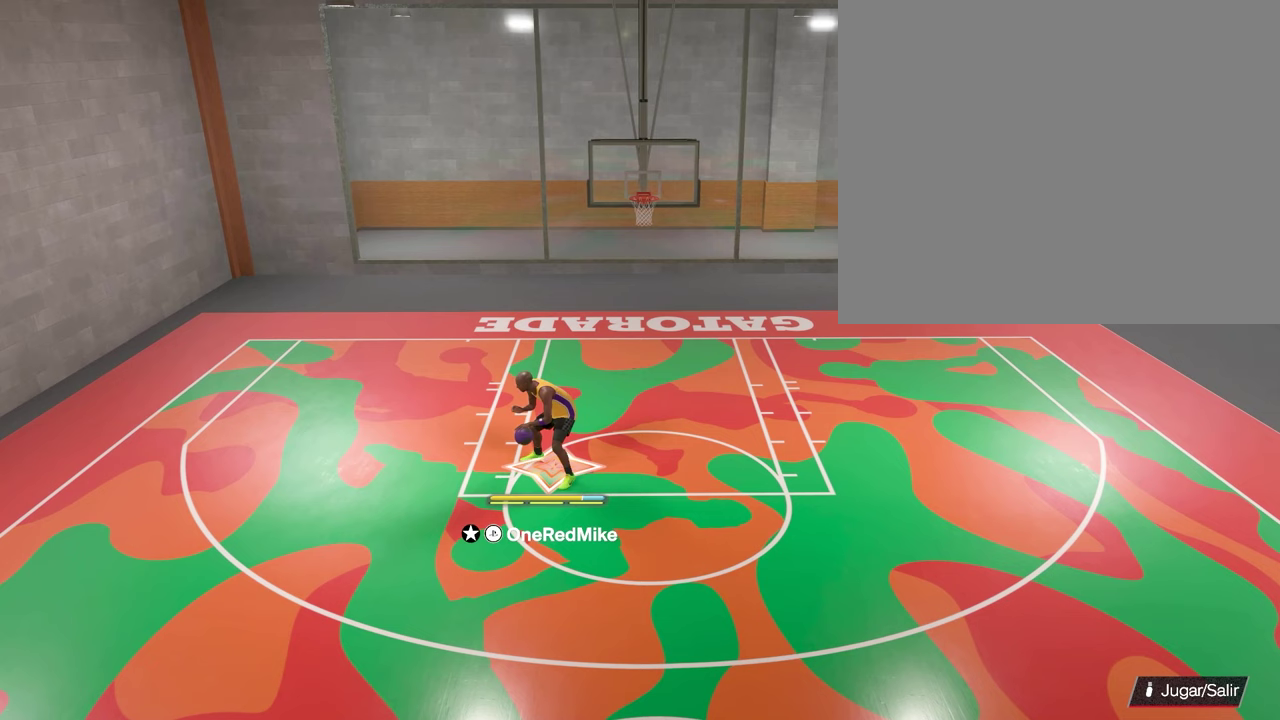
{"dt_ms": 500, "buttons": ["R2"], "left_stick": "center", "right_stick": "center", "events": []}
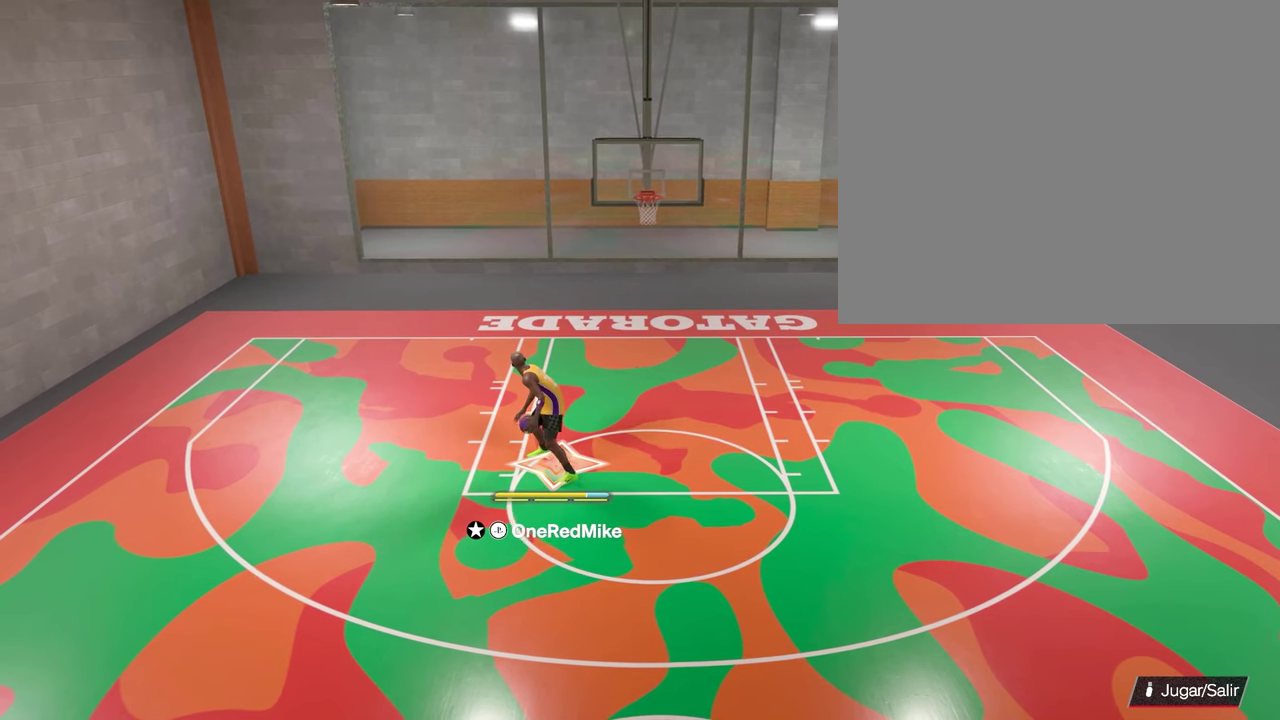
{"dt_ms": 600, "buttons": ["R2"], "left_stick": "center", "right_stick": "center", "events": [[500, "right_stick", "up"], [600, "right_stick", "center"]]}
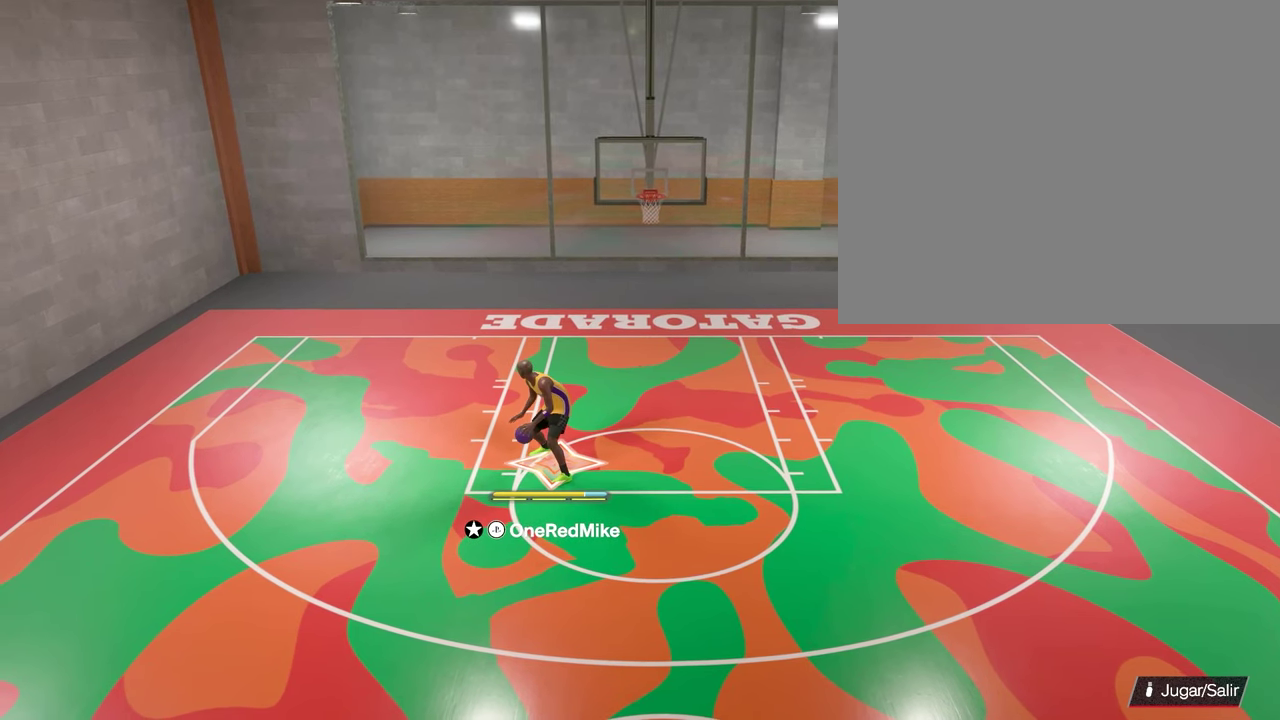
{"dt_ms": 400, "buttons": ["R2"], "left_stick": "center", "right_stick": "center", "events": []}
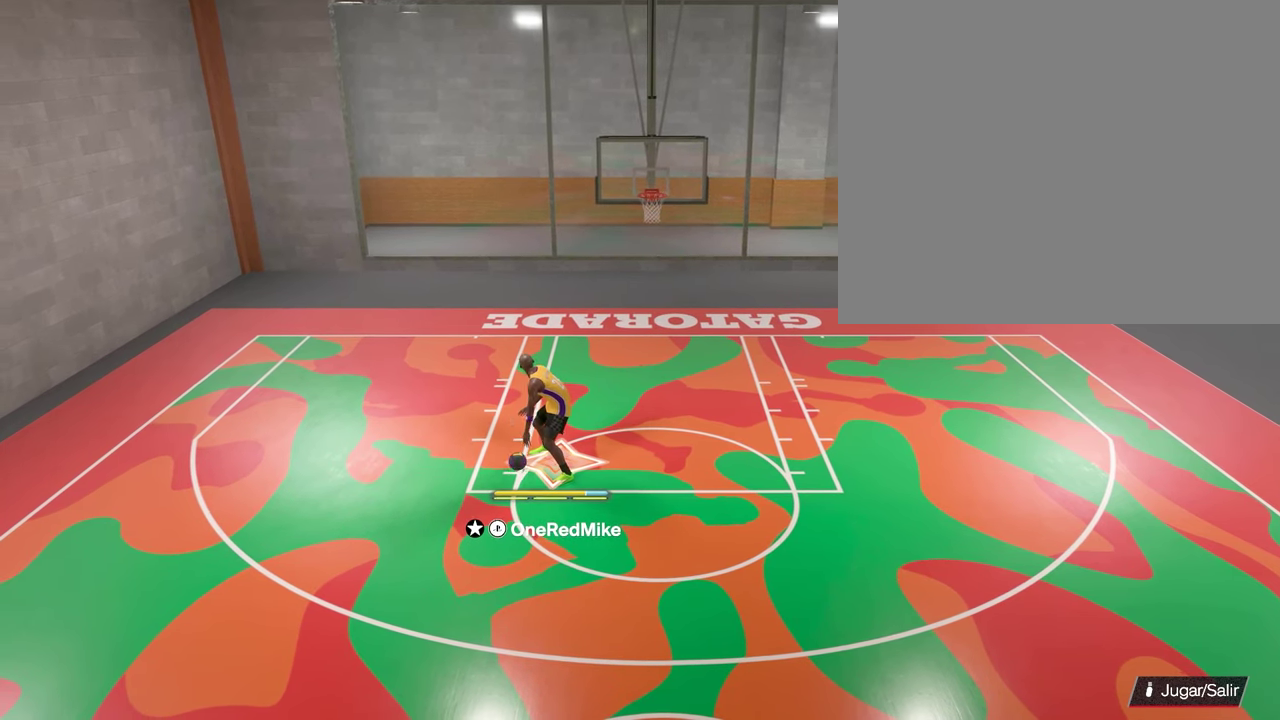
{"dt_ms": 500, "buttons": ["R2"], "left_stick": "center", "right_stick": "center", "events": []}
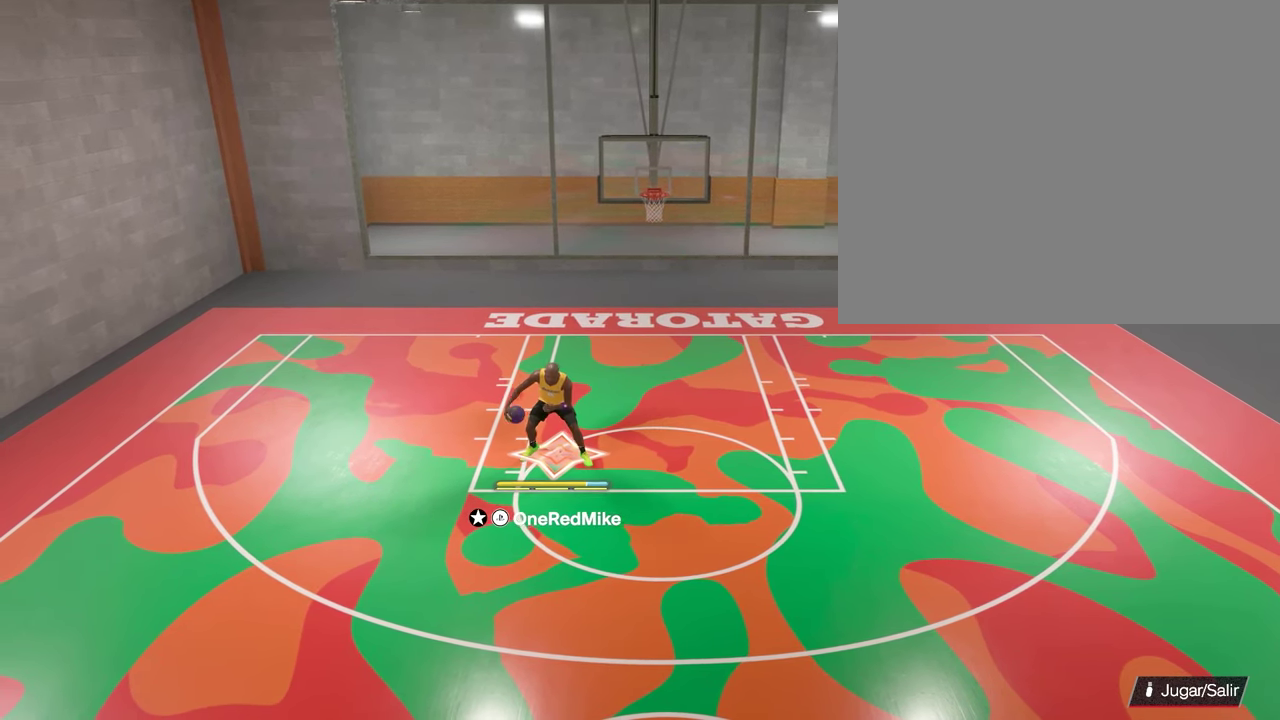
{"dt_ms": 500, "buttons": ["R2"], "left_stick": "center", "right_stick": "center", "events": []}
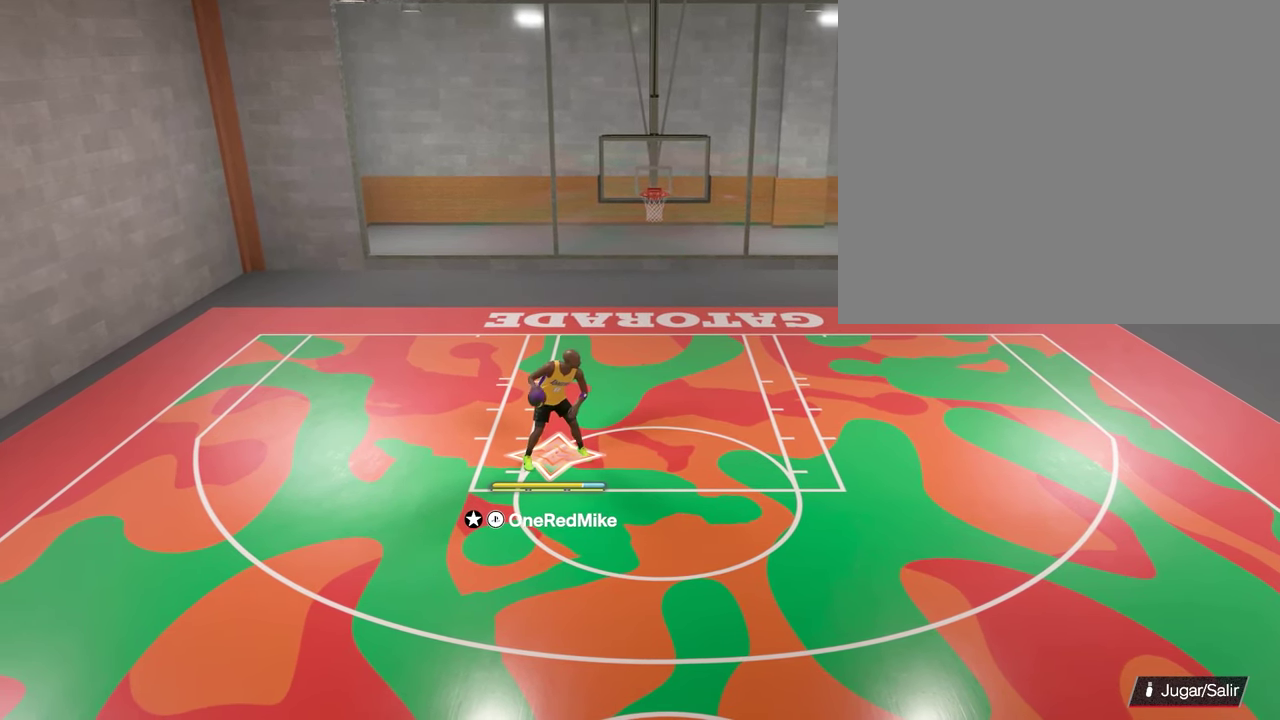
{"dt_ms": 500, "buttons": ["R2"], "left_stick": "center", "right_stick": "center", "events": [[67, "right_stick", "up"], [167, "right_stick", "center"]]}
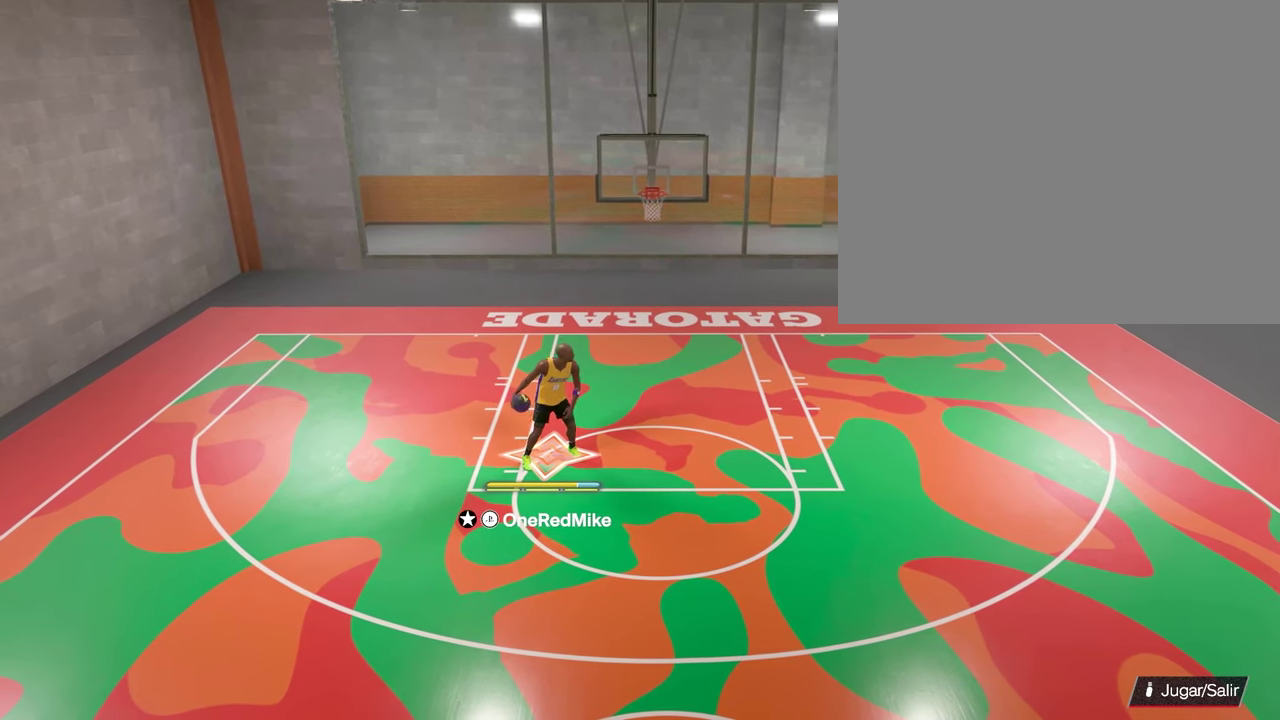
{"dt_ms": 400, "buttons": ["R2"], "left_stick": "center", "right_stick": "center", "events": []}